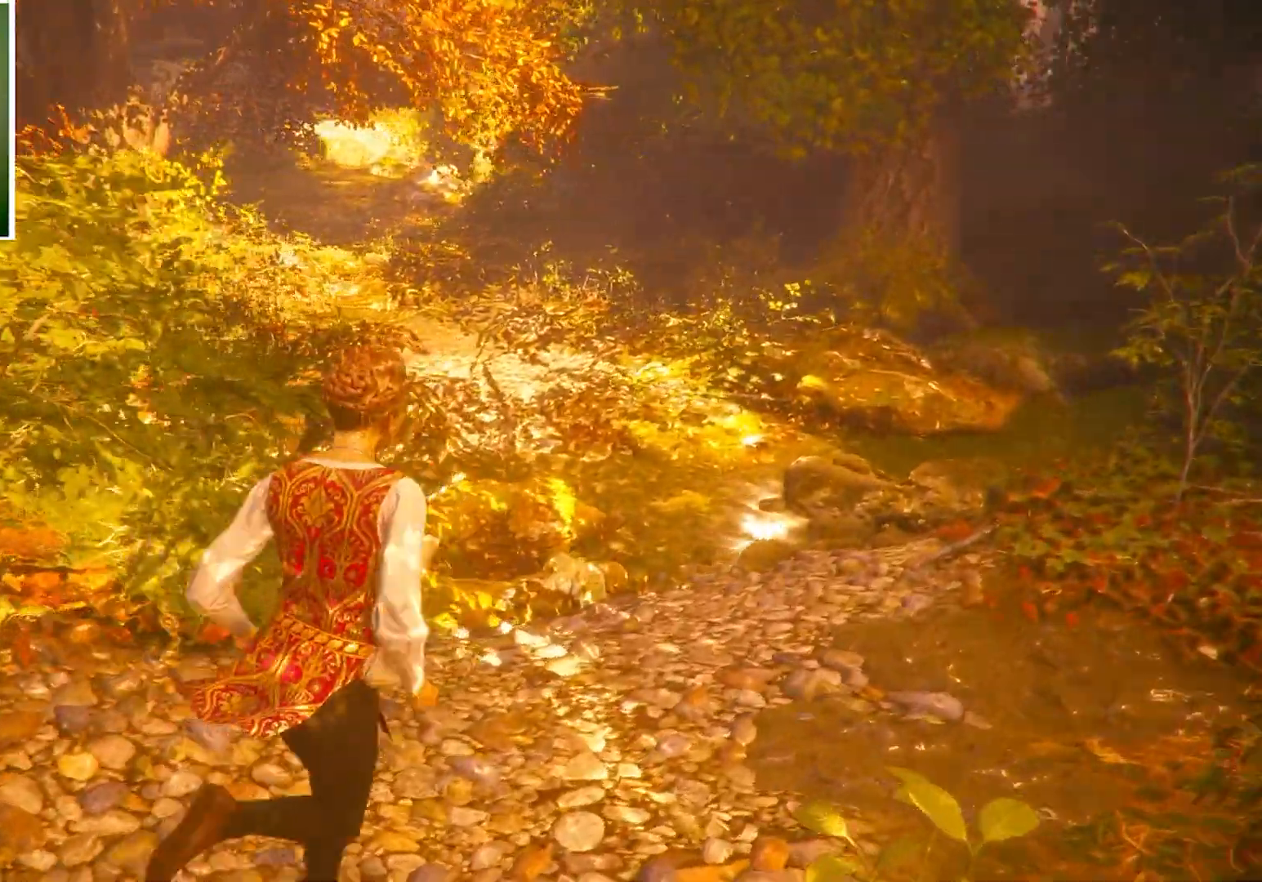
Gameplay with keyboard and mouse; each line is a JSON object with the keys and mouse buttons held at the frame after it. "events" lists presses ("down") and releases ("up") of "a", "ctrl", "d", "e", "q", "s", "shift", "space", "w", "mouse_left", "mouse_wheel", "mouse_right", "mouse_mb4" and "mouse_mb5" between this image and that frame as [ms after this image, input, new state], when the widget could be followed in between. "mouse_left", "mouse_wheel", "mouse_right", "mouse_mb4", "mouse_mb5" = the "left", "wheel", "right", "mb4", "mb5" buttons of the "mouse" list. No other keys are recorded. "wheel" means that the mouse wheel is clicked or scrolled. Mouse movement is not recorded.
{"keys": ["d", "shift", "w"], "mouse": [], "events": []}
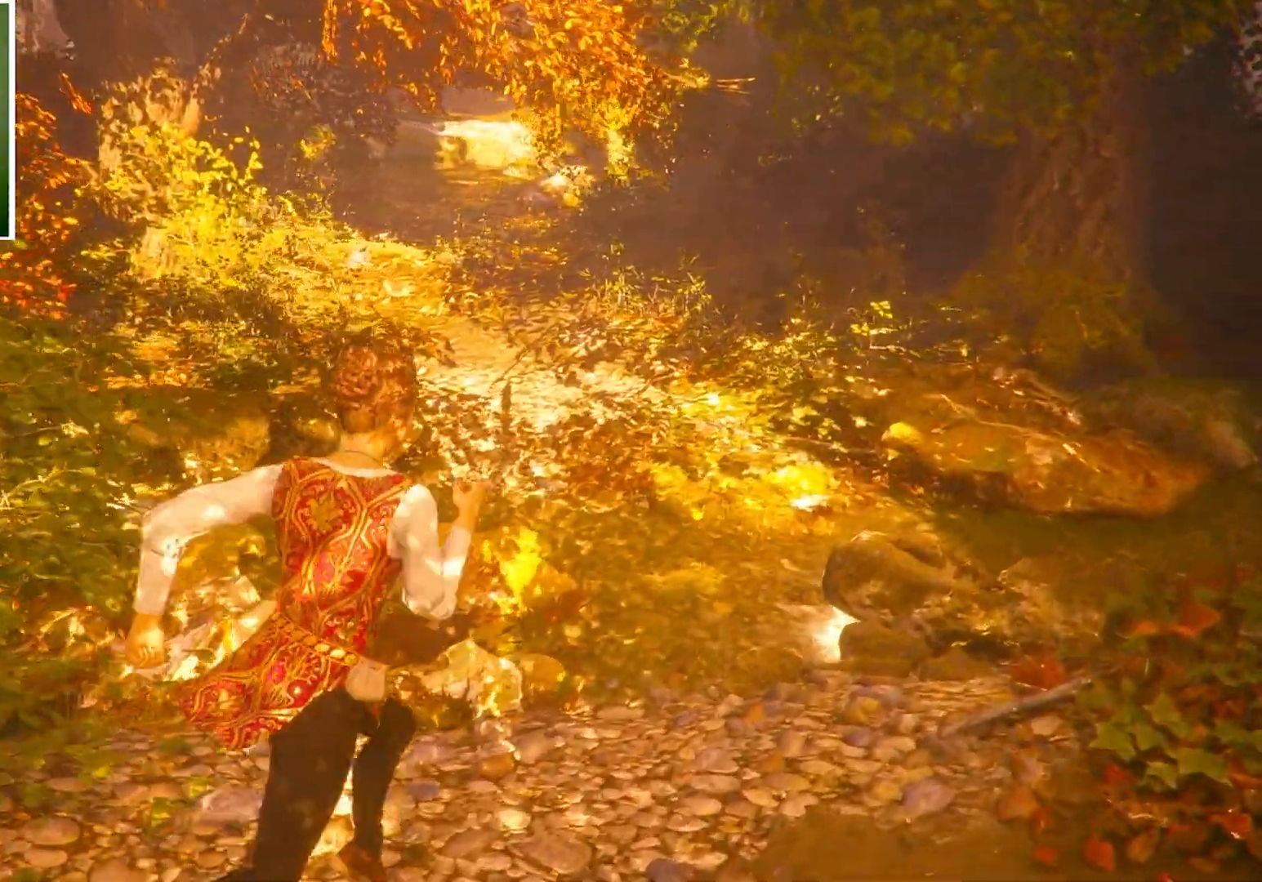
{"keys": ["shift", "w"], "mouse": []}
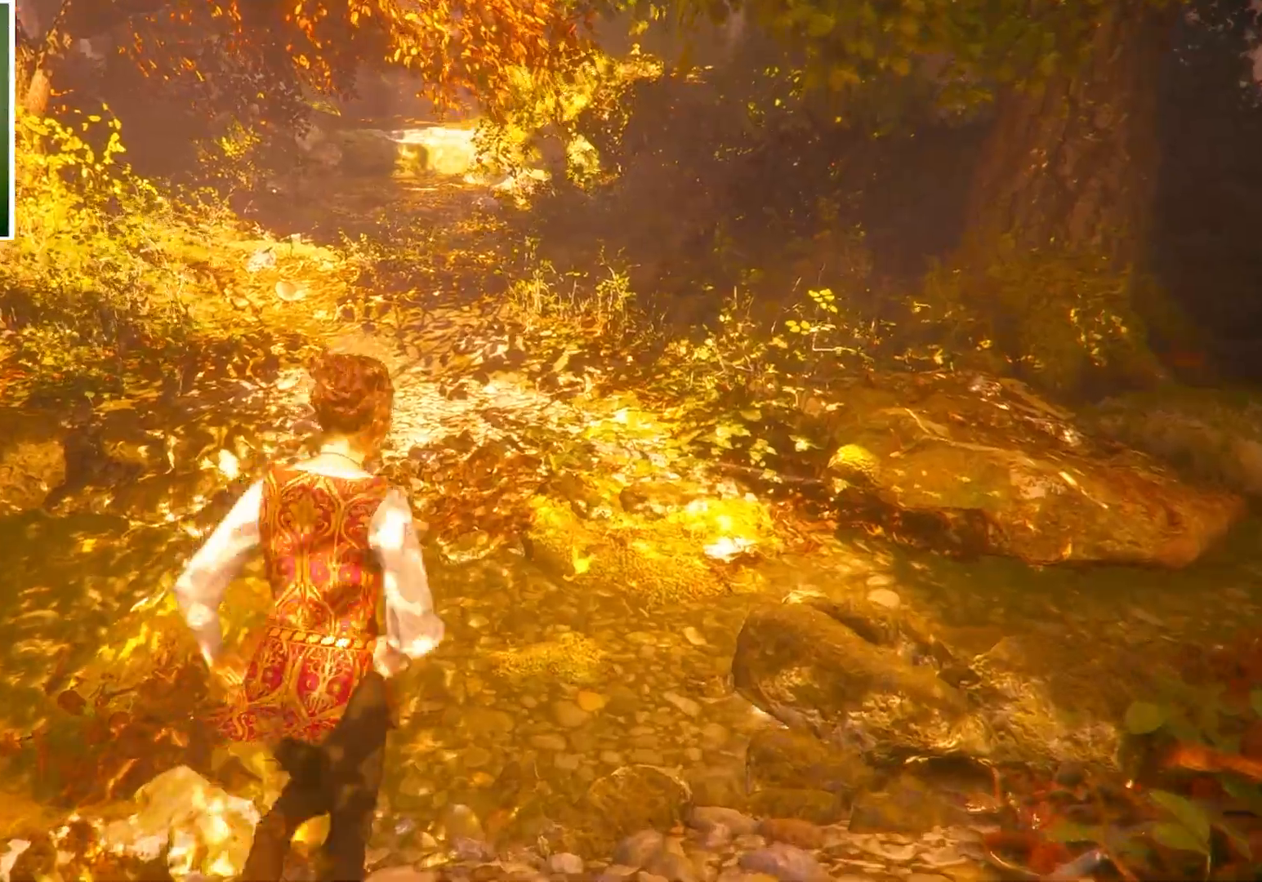
{"keys": ["shift", "w"], "mouse": [], "events": [[234, "space", "down"], [367, "space", "up"]]}
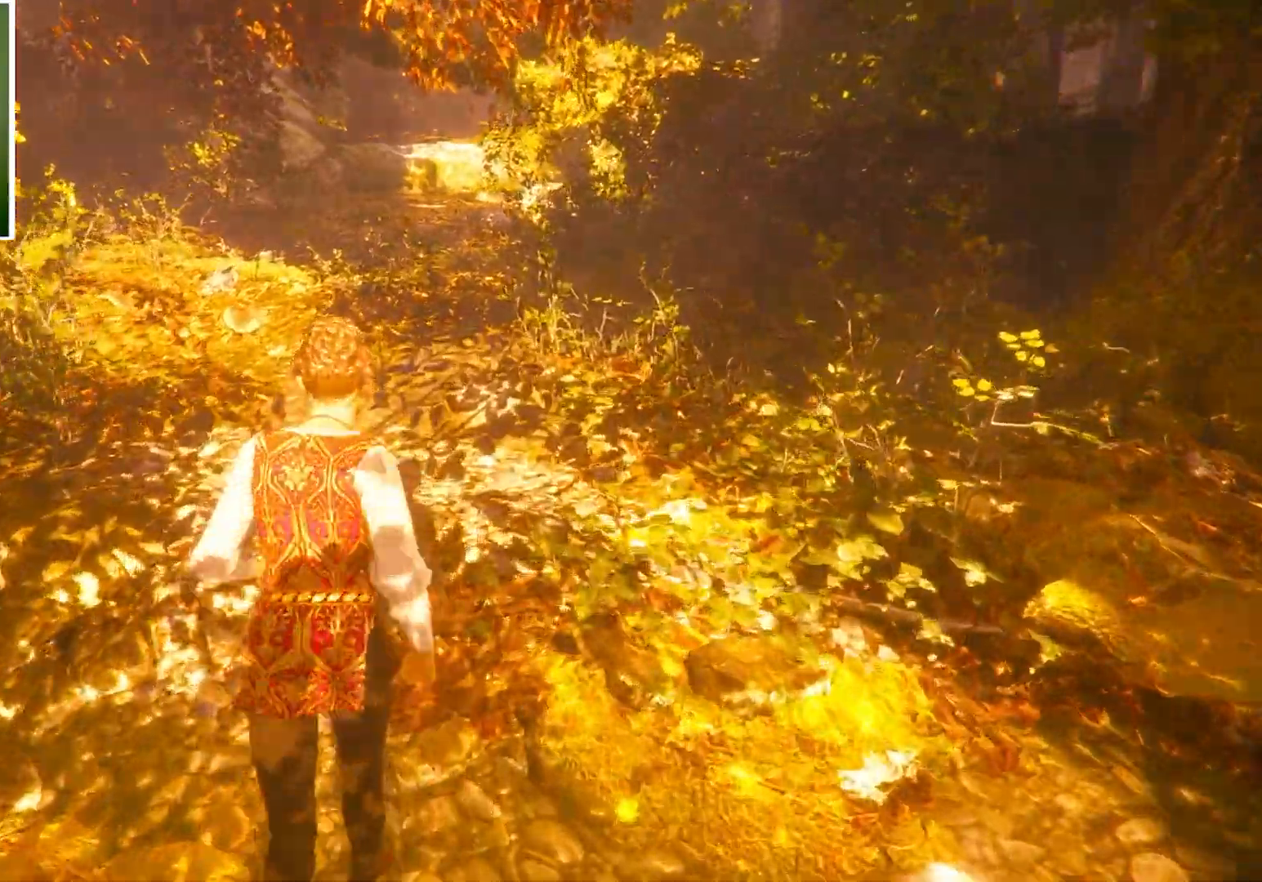
{"keys": ["shift", "w"], "mouse": [], "events": []}
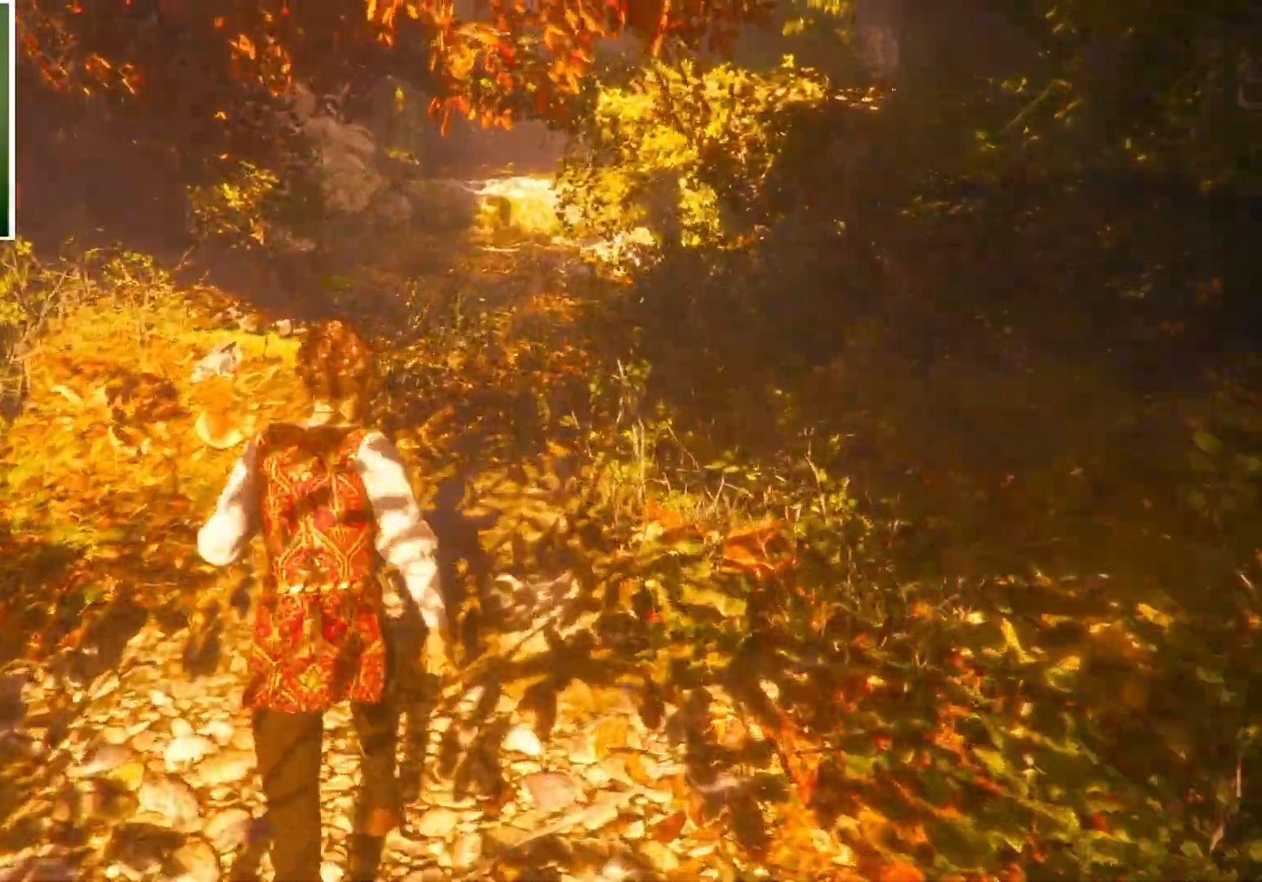
{"keys": ["shift", "w"], "mouse": []}
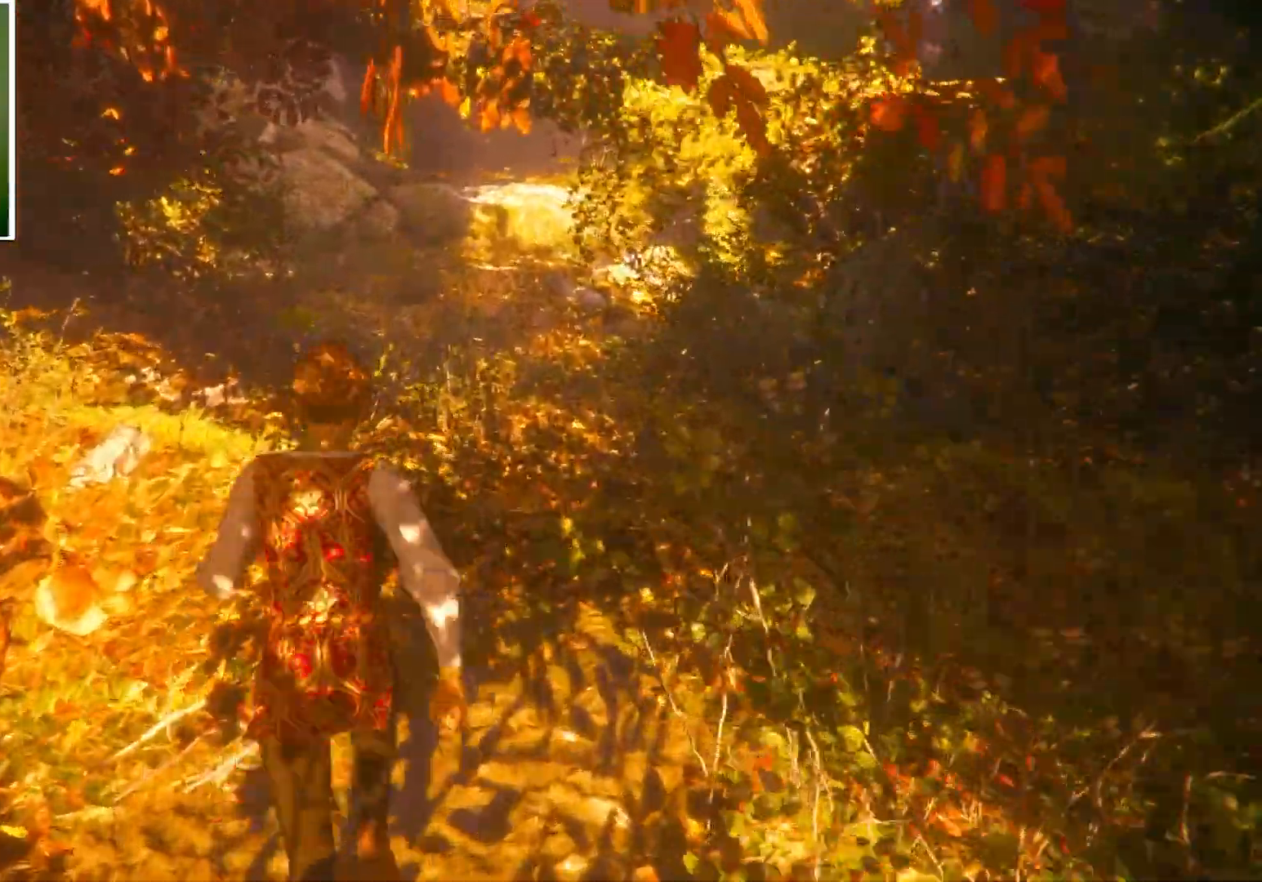
{"keys": ["shift", "w"], "mouse": [], "events": [[133, "mouse_mb5", "down"], [300, "mouse_mb5", "up"]]}
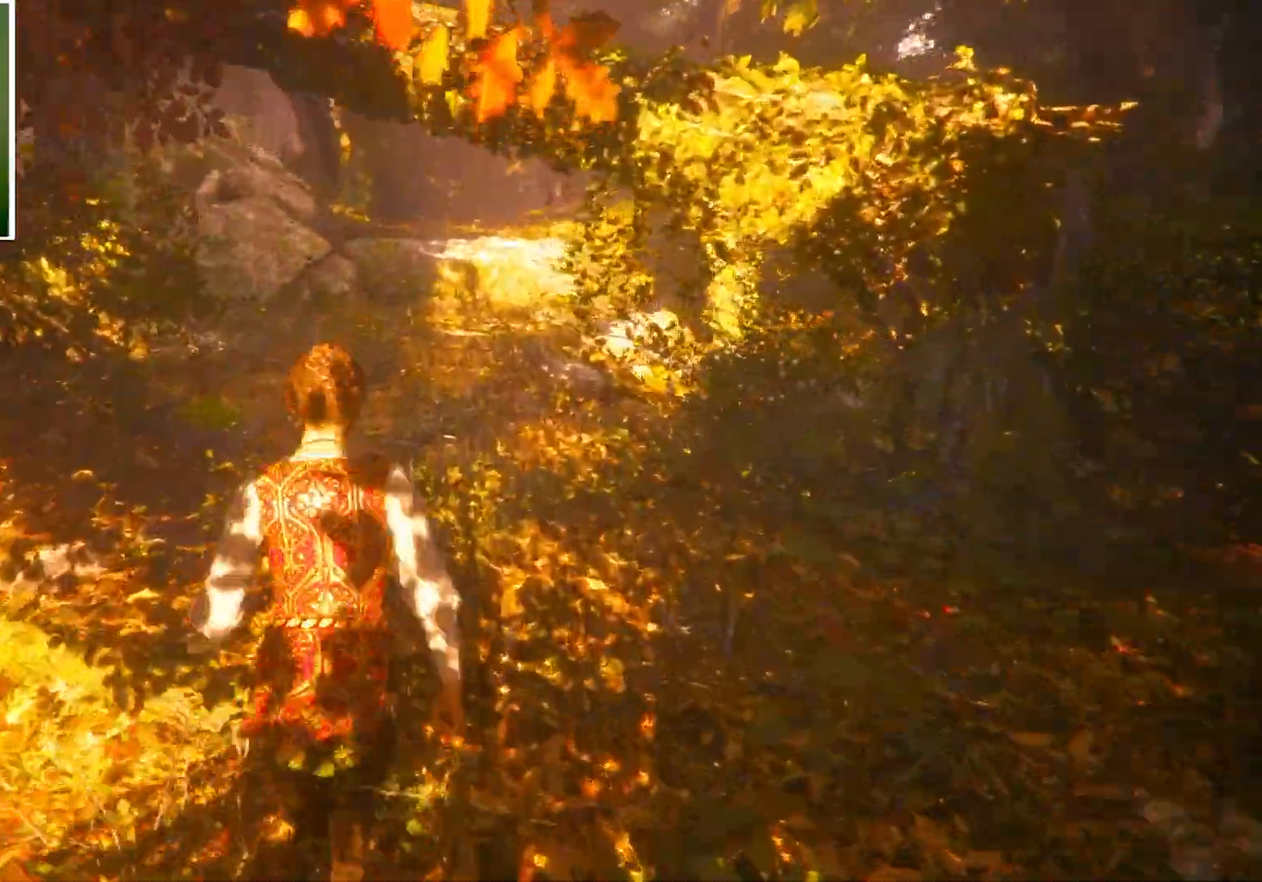
{"keys": ["shift", "w"], "mouse": []}
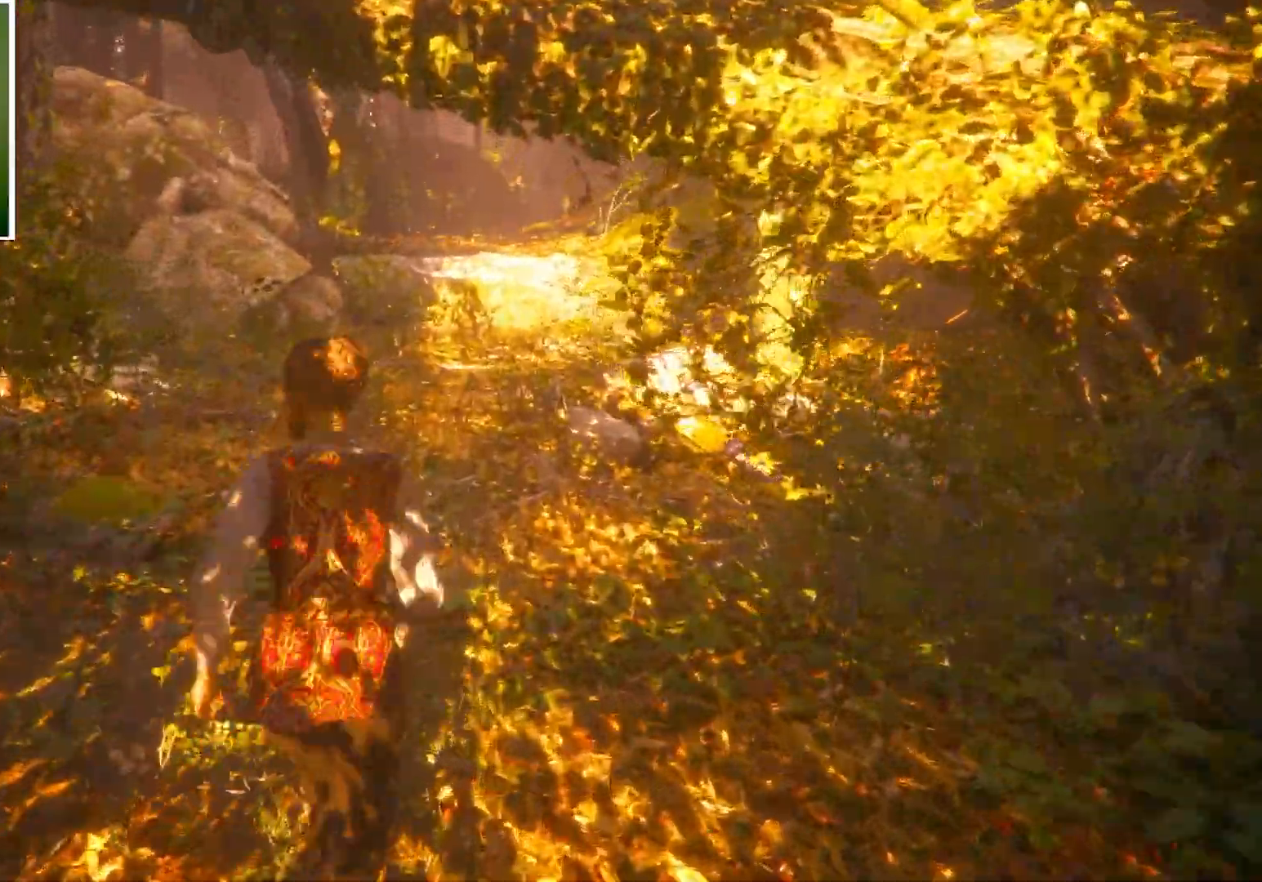
{"keys": ["shift", "w"], "mouse": [], "events": []}
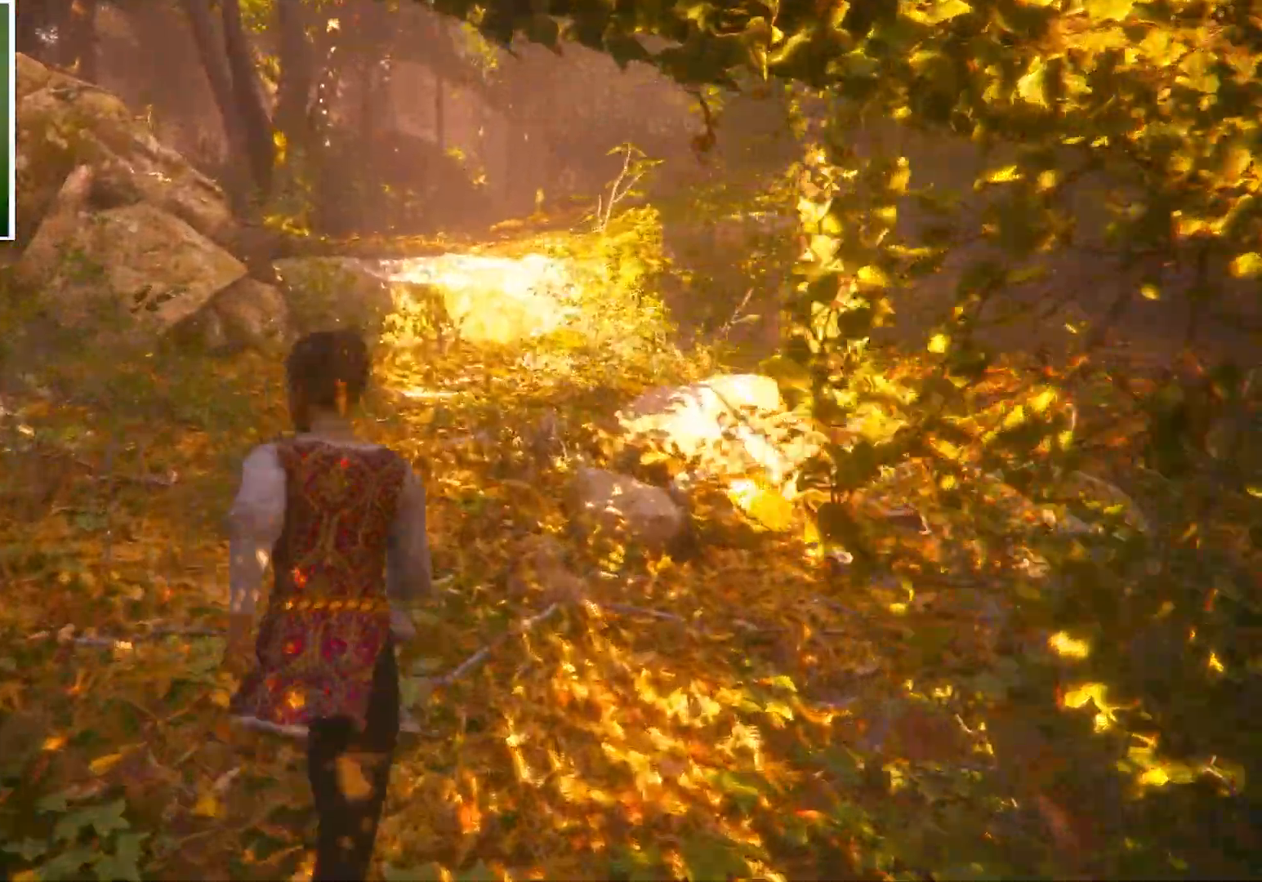
{"keys": ["a", "shift", "w"], "mouse": [], "events": [[200, "a", "down"]]}
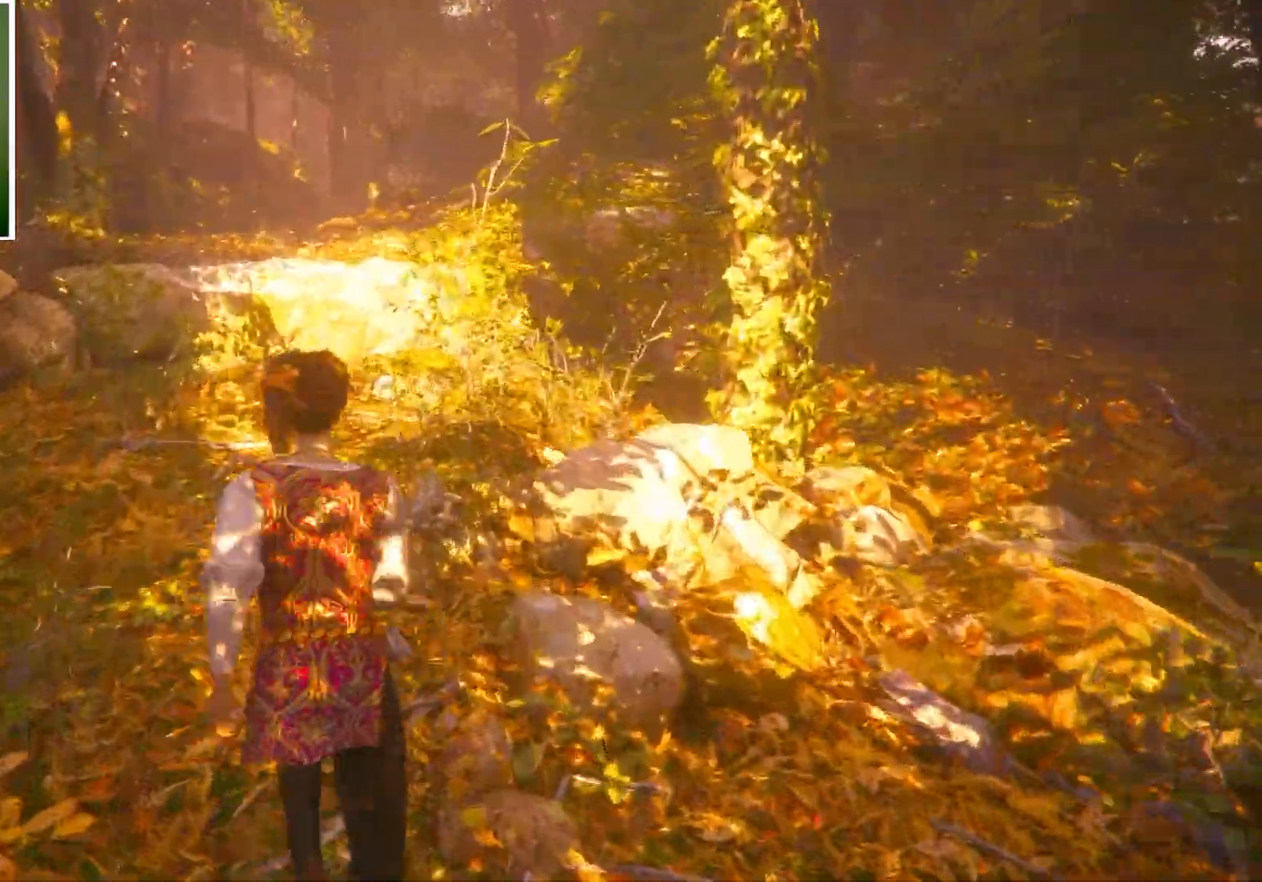
{"keys": ["a", "shift", "w"], "mouse": [], "events": []}
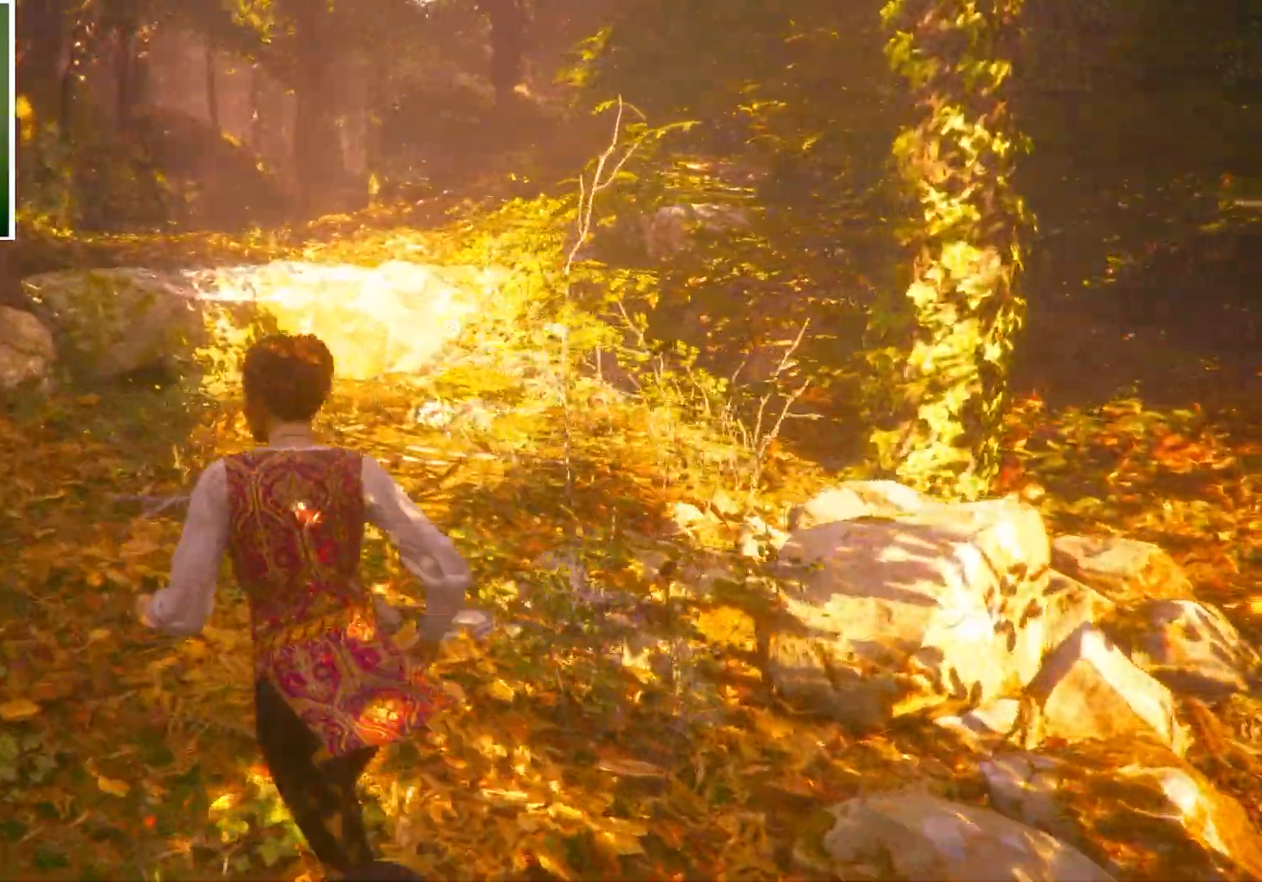
{"keys": ["a", "shift", "w"], "mouse": [], "events": []}
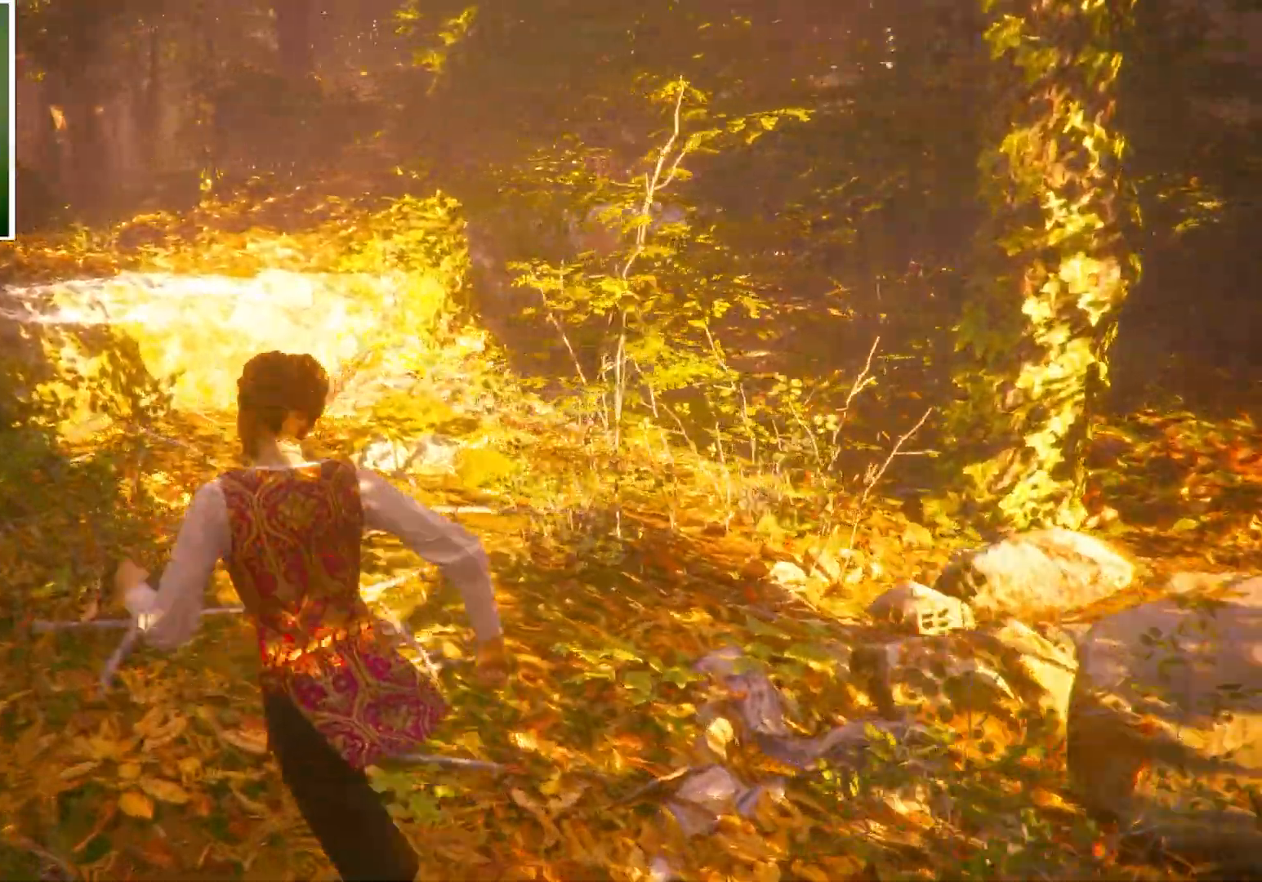
{"keys": ["d", "shift", "w"], "mouse": [], "events": [[200, "a", "up"], [300, "d", "down"]]}
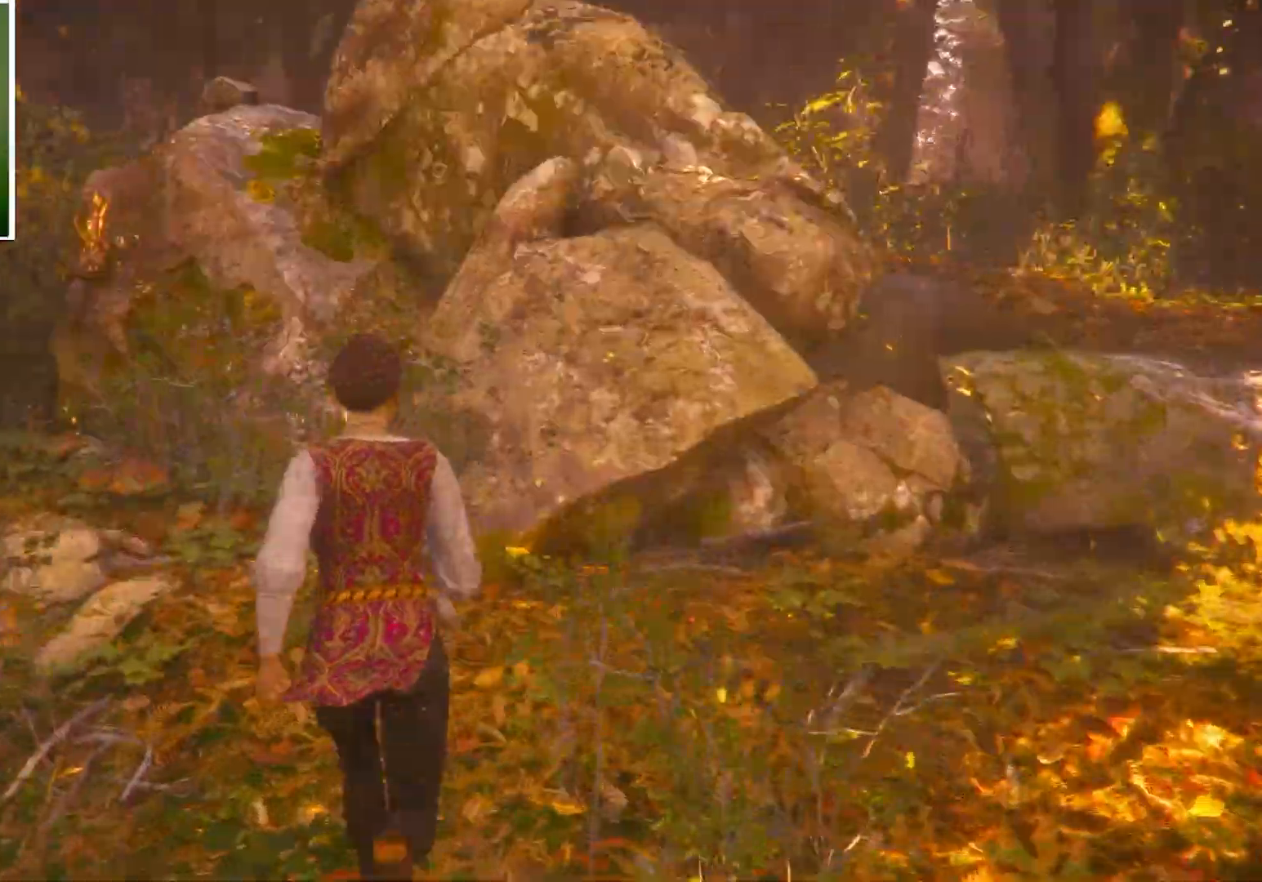
{"keys": ["d", "shift", "w"], "mouse": [], "events": []}
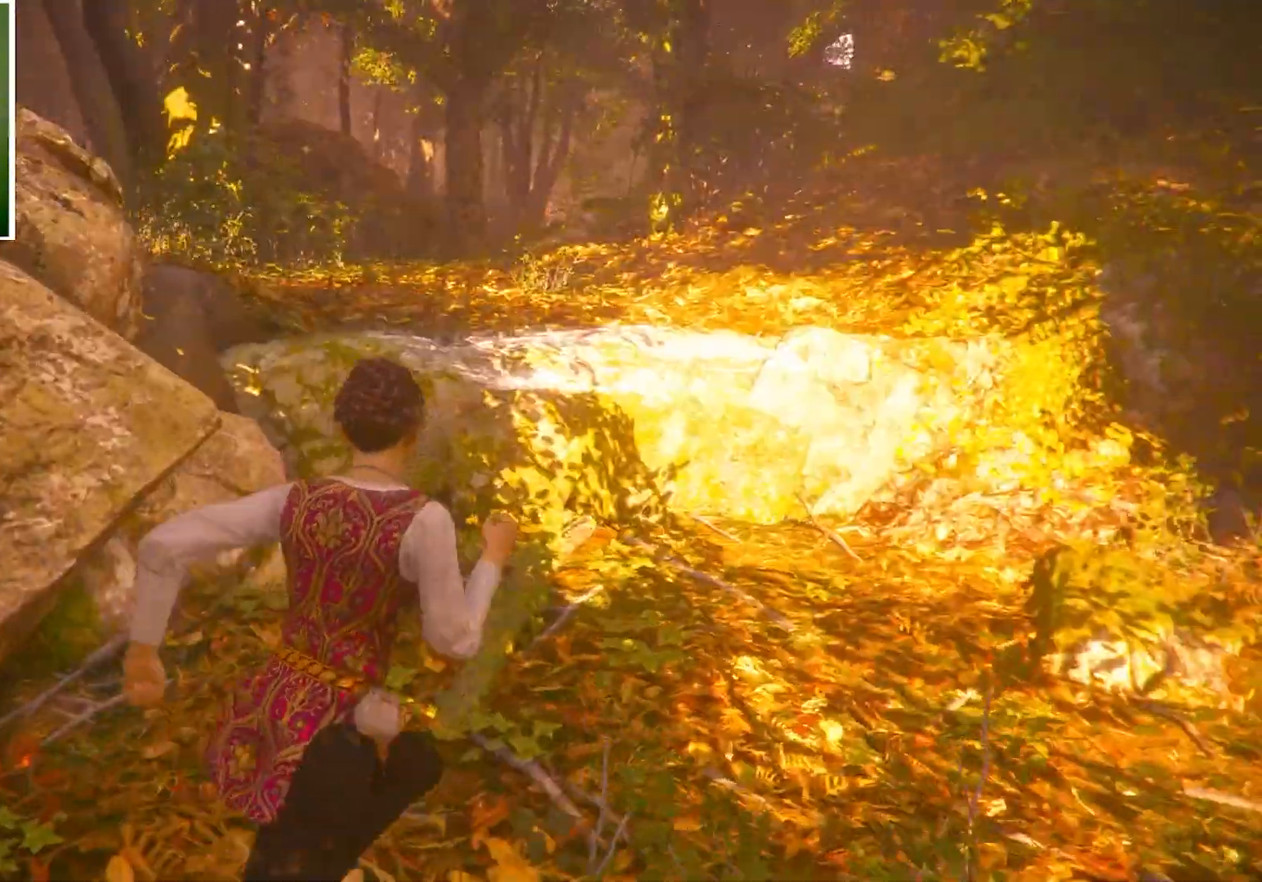
{"keys": ["shift", "w"], "mouse": [], "events": [[33, "d", "up"]]}
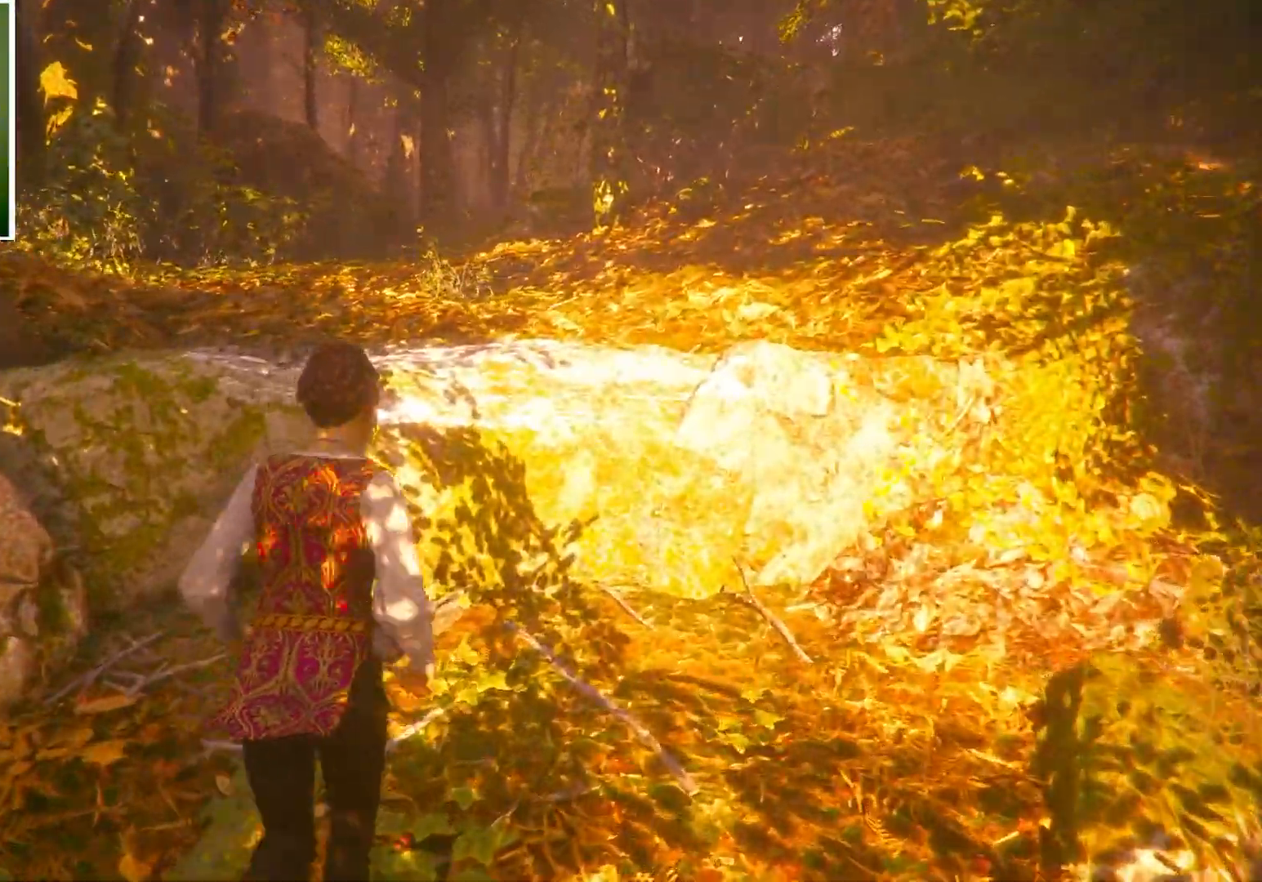
{"keys": ["shift", "w"], "mouse": [], "events": [[334, "space", "down"], [501, "space", "up"]]}
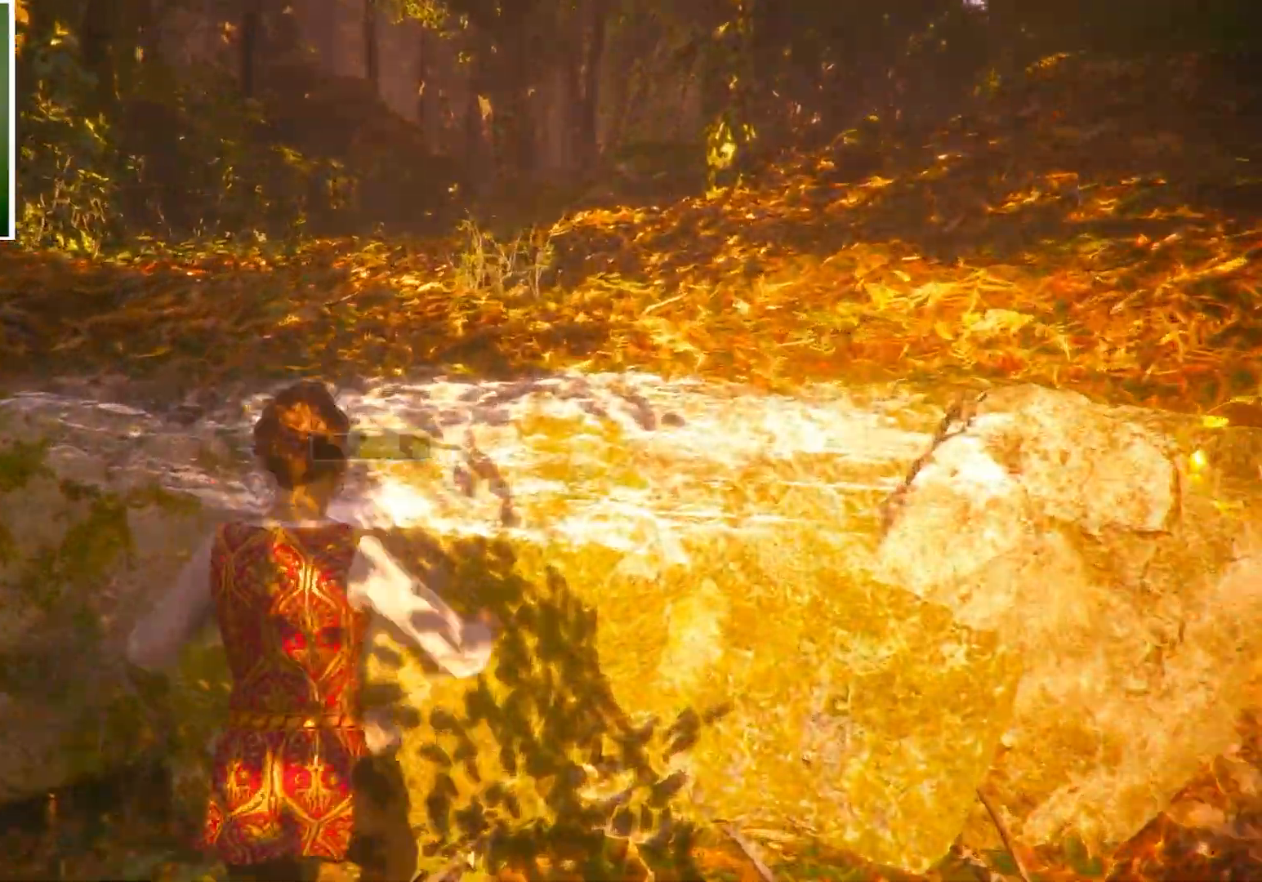
{"keys": ["shift", "w"], "mouse": [], "events": []}
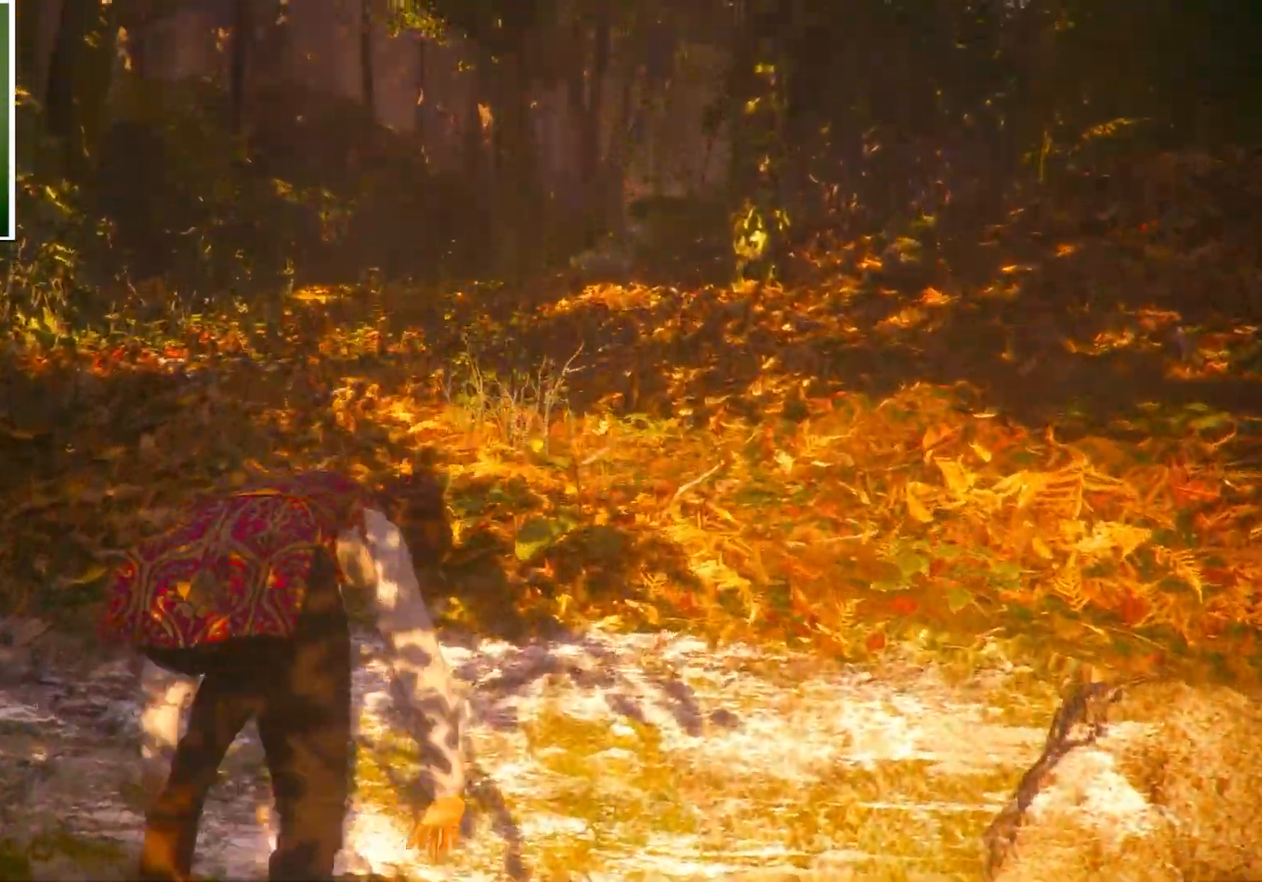
{"keys": ["shift", "w"], "mouse": [], "events": []}
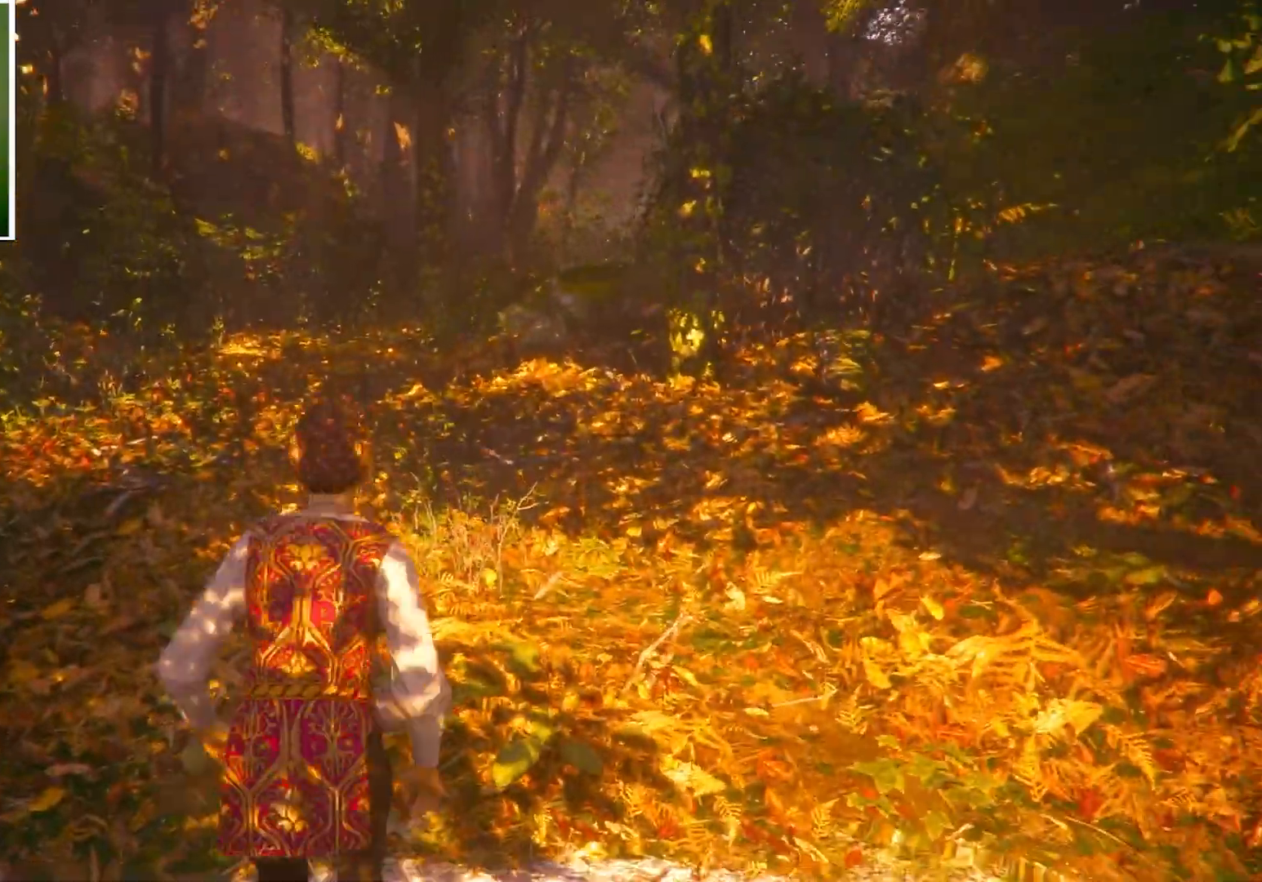
{"keys": ["a", "shift", "w"], "mouse": [], "events": [[267, "a", "down"]]}